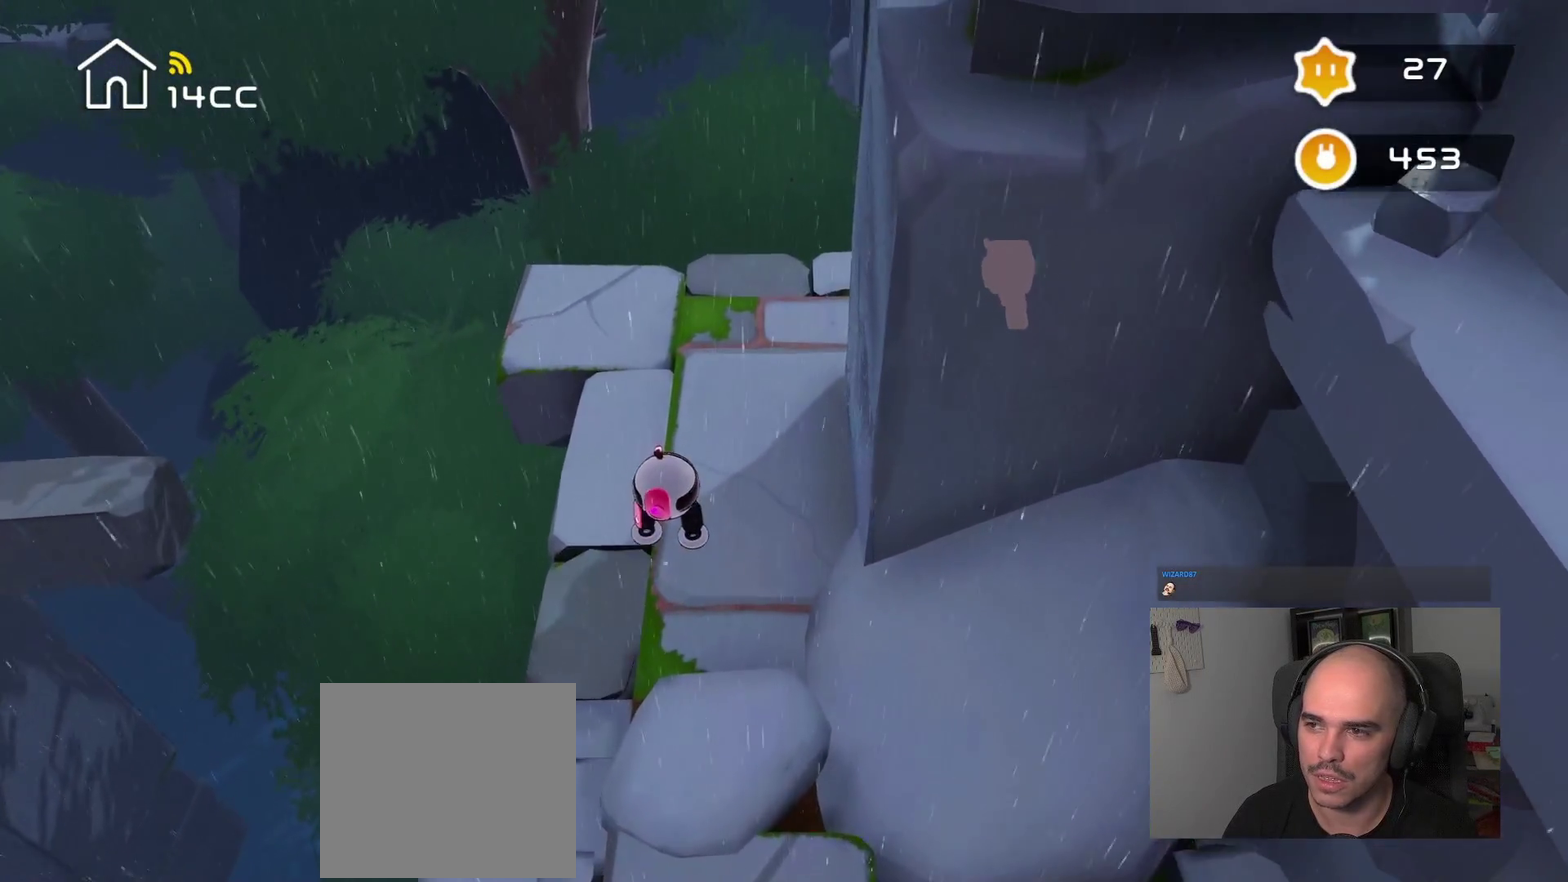
Gameplay with a controller (PlayStation layout); each line is a JSON object with the inputs held at the frame after it. "events" lists button and stick changes between this image and that frame as [ms after this image, input, new state], when the widget could be followed in between.
{"buttons": [], "left_stick": "up-right", "right_stick": "center", "events": [[16, "left_stick", "right"], [200, "left_stick", "center"], [283, "right_stick", "center"], [400, "left_stick", "up-right"]]}
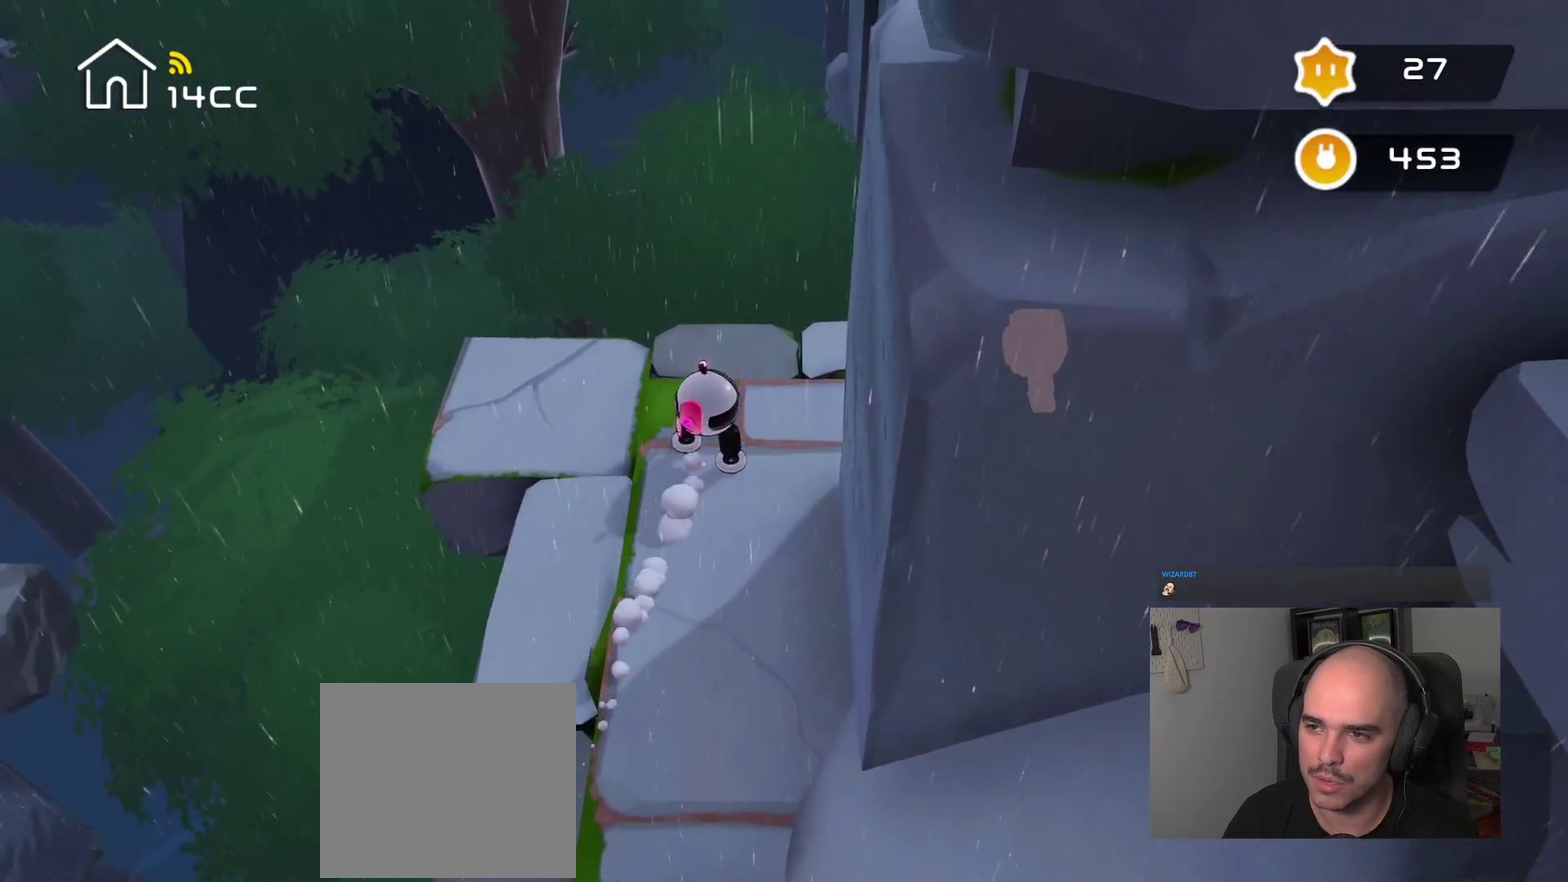
{"buttons": [], "left_stick": "right", "right_stick": "center", "events": [[16, "right_stick", "right"], [166, "right_stick", "up-right"], [316, "left_stick", "right"], [400, "right_stick", "center"]]}
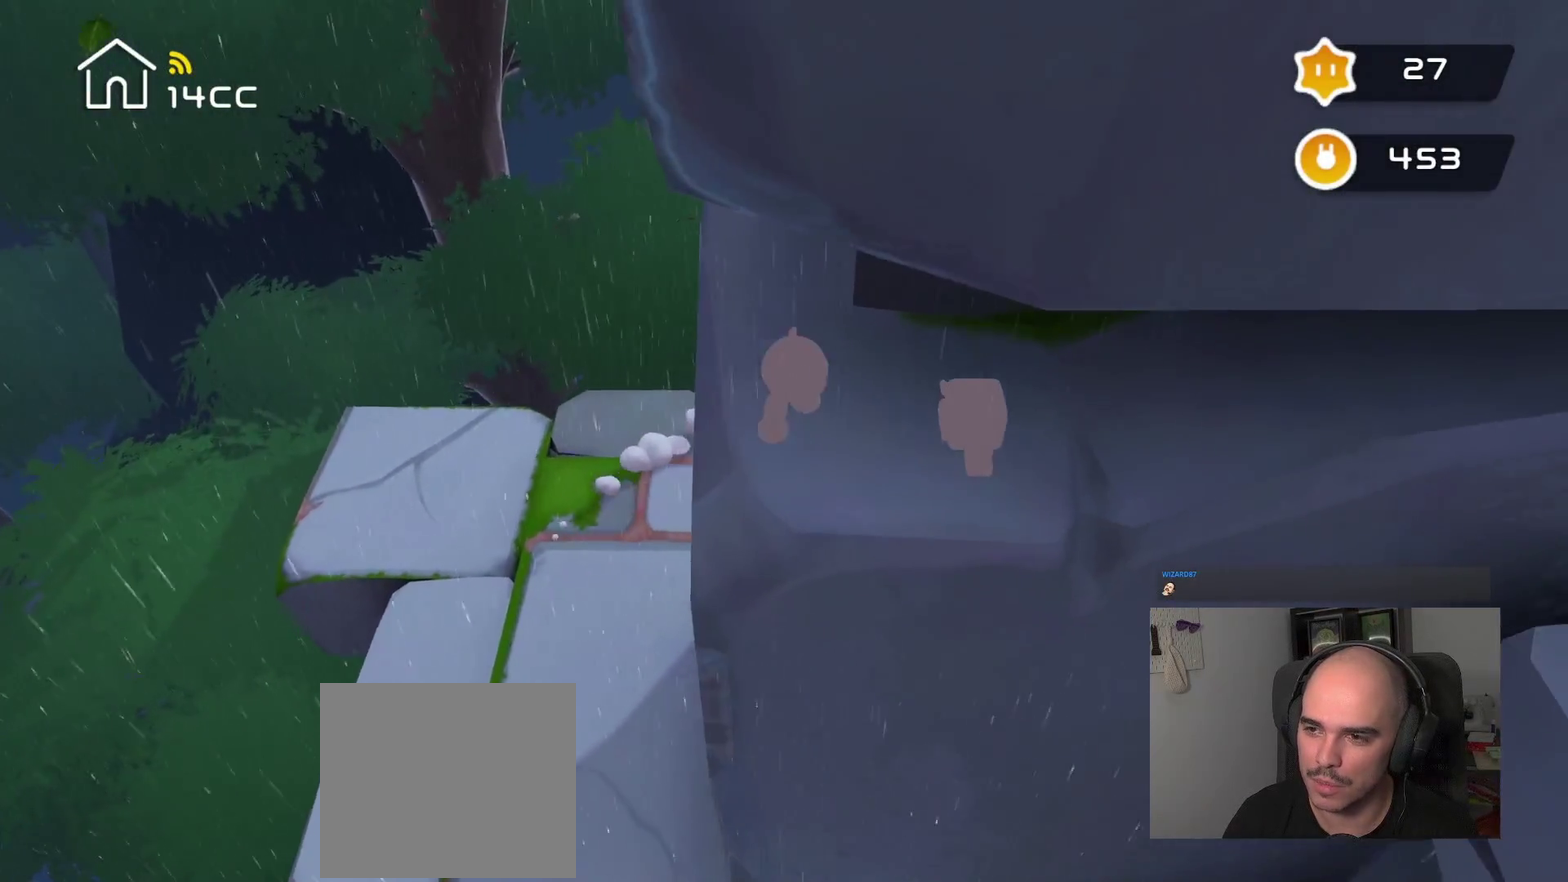
{"buttons": [], "left_stick": "up", "right_stick": "up", "events": [[16, "left_stick", "center"], [66, "right_stick", "right"], [266, "right_stick", "up-right"], [383, "left_stick", "up"], [400, "right_stick", "up"]]}
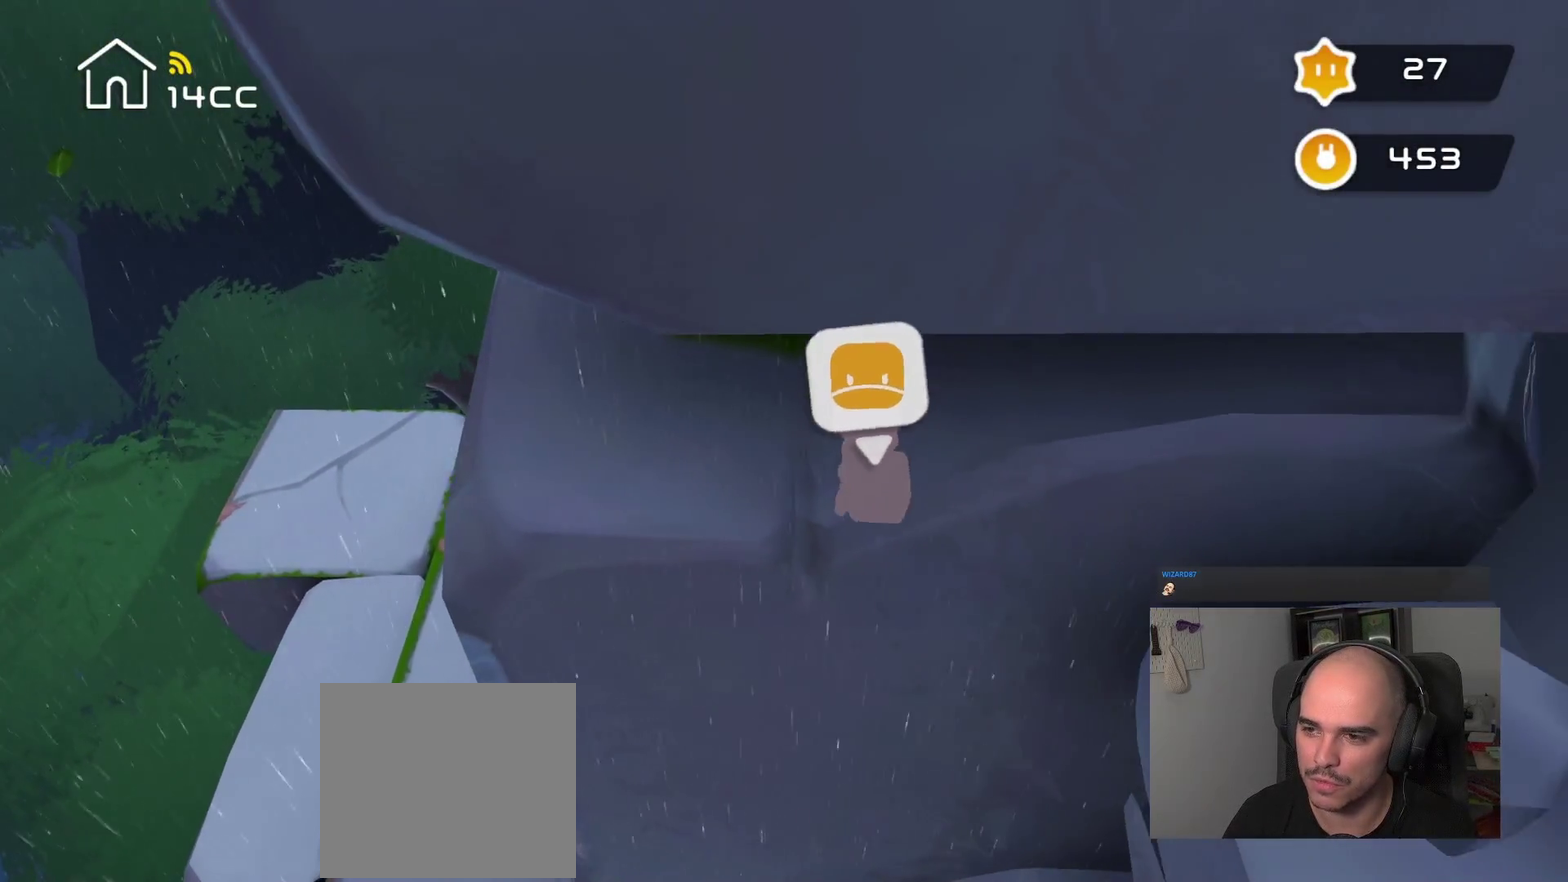
{"buttons": [], "left_stick": "up", "right_stick": "up", "events": [[33, "left_stick", "center"], [33, "right_stick", "up-left"], [300, "right_stick", "up"], [416, "left_stick", "up"]]}
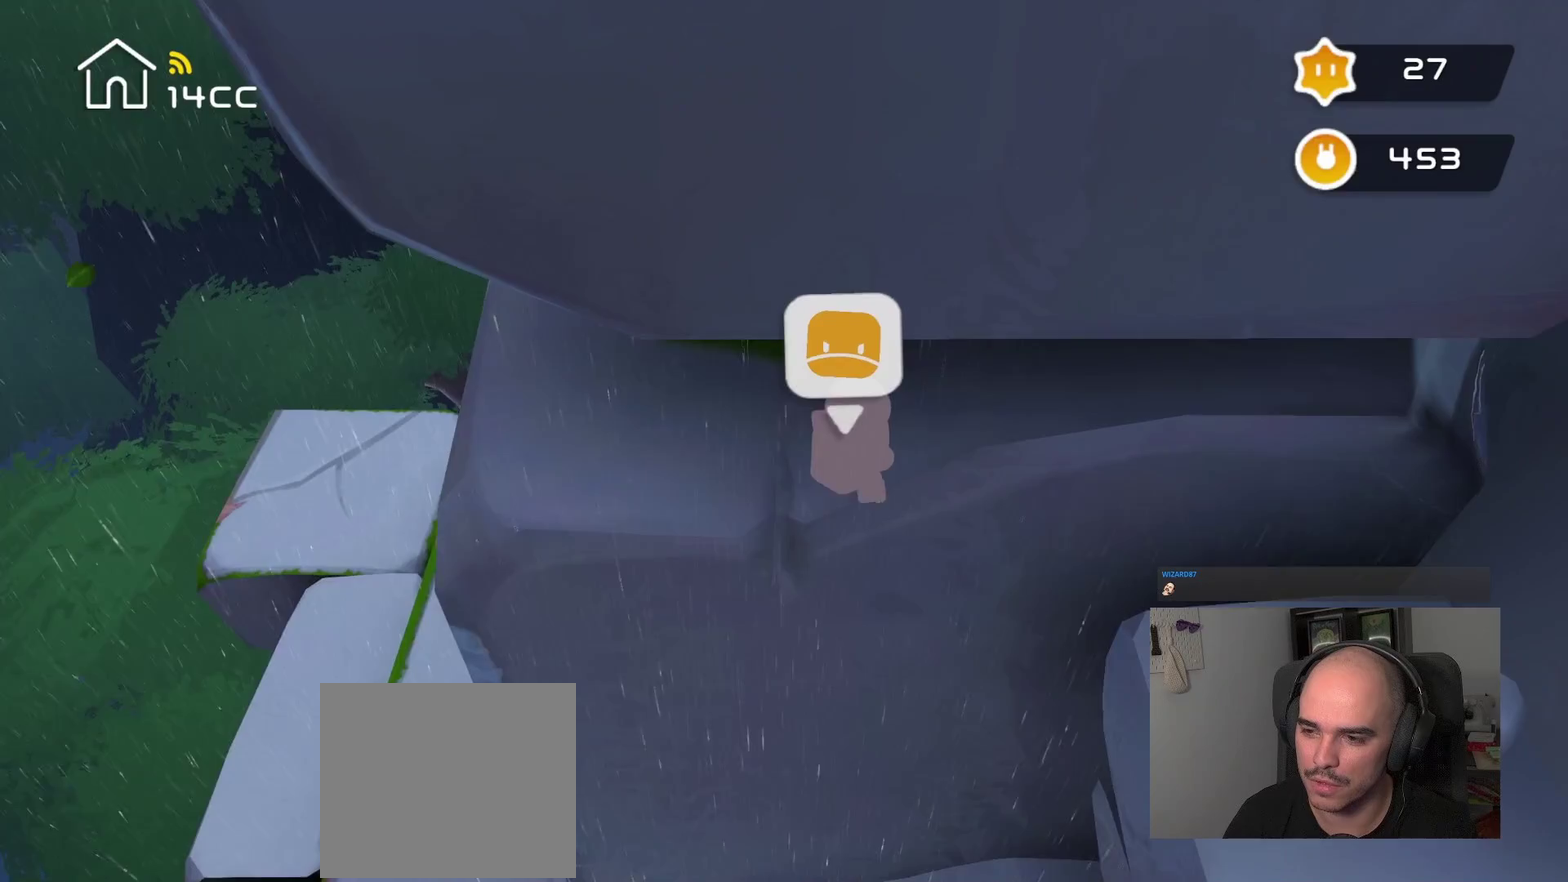
{"buttons": [], "left_stick": "center", "right_stick": "right", "events": [[16, "right_stick", "center"], [200, "left_stick", "up-right"], [266, "left_stick", "center"], [416, "right_stick", "right"]]}
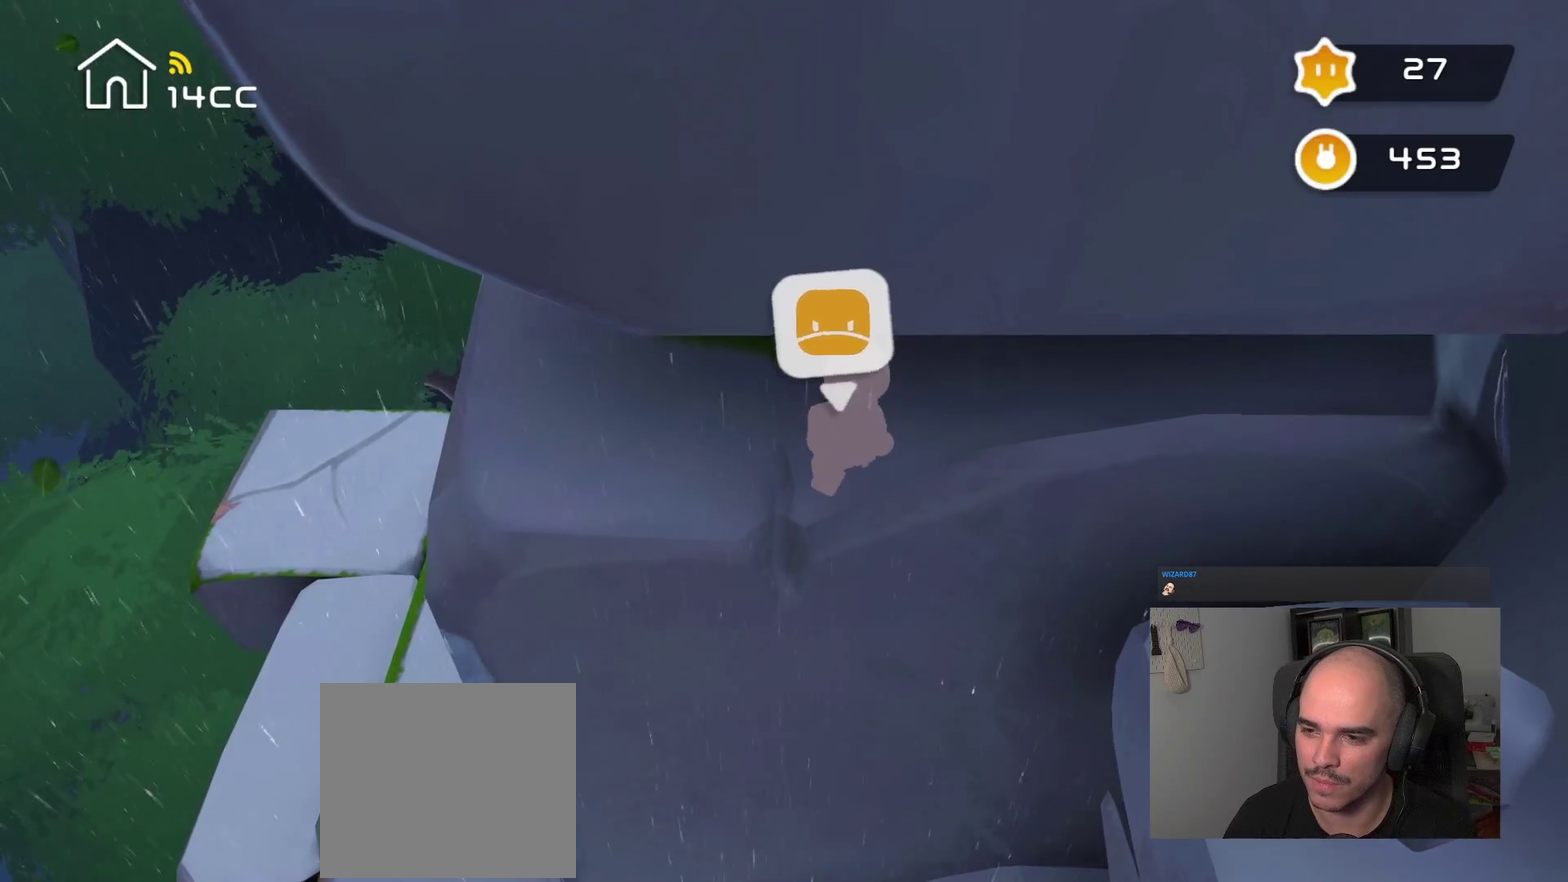
{"buttons": [], "left_stick": "center", "right_stick": "up-left", "events": [[50, "right_stick", "up-right"], [150, "right_stick", "up"], [333, "right_stick", "up-left"]]}
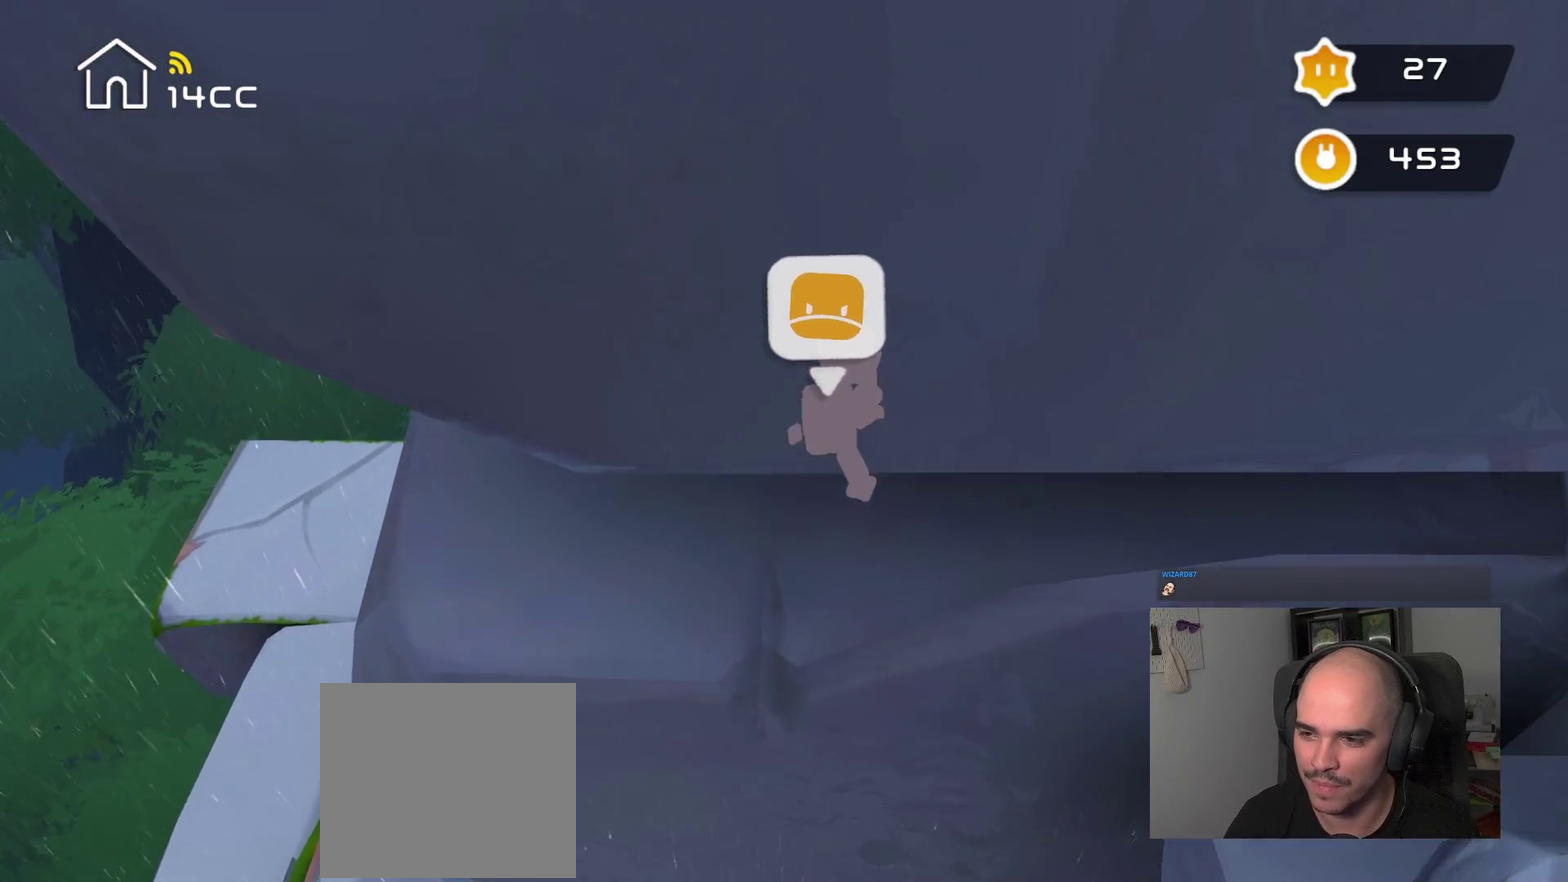
{"buttons": [], "left_stick": "up", "right_stick": "center", "events": [[33, "right_stick", "up"], [316, "left_stick", "up"], [350, "right_stick", "center"]]}
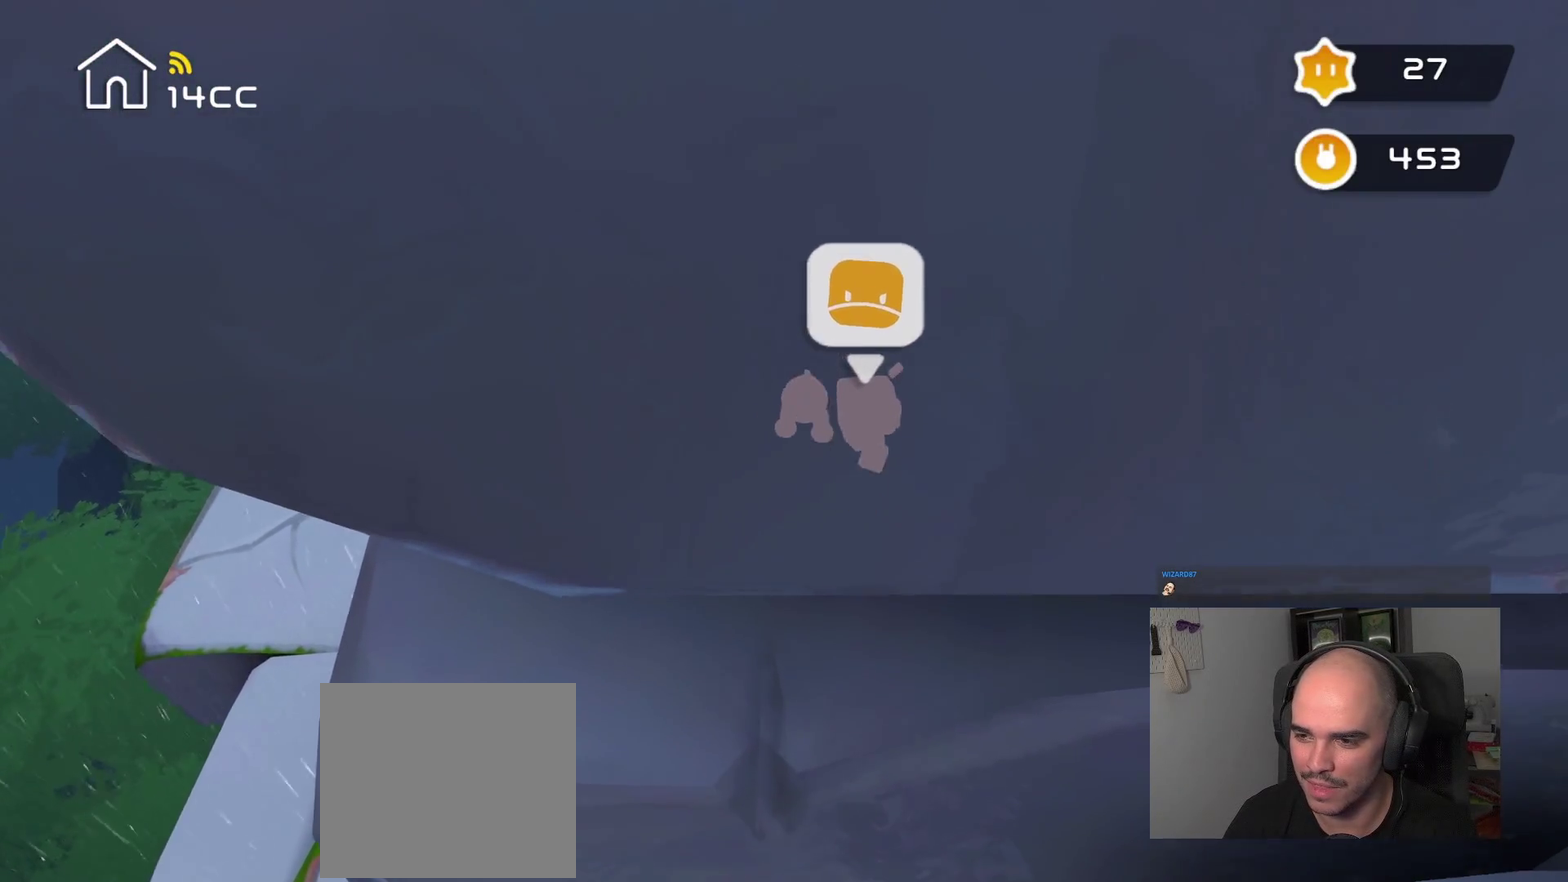
{"buttons": [], "left_stick": "center", "right_stick": "up-left", "events": [[133, "left_stick", "center"], [250, "right_stick", "up-left"]]}
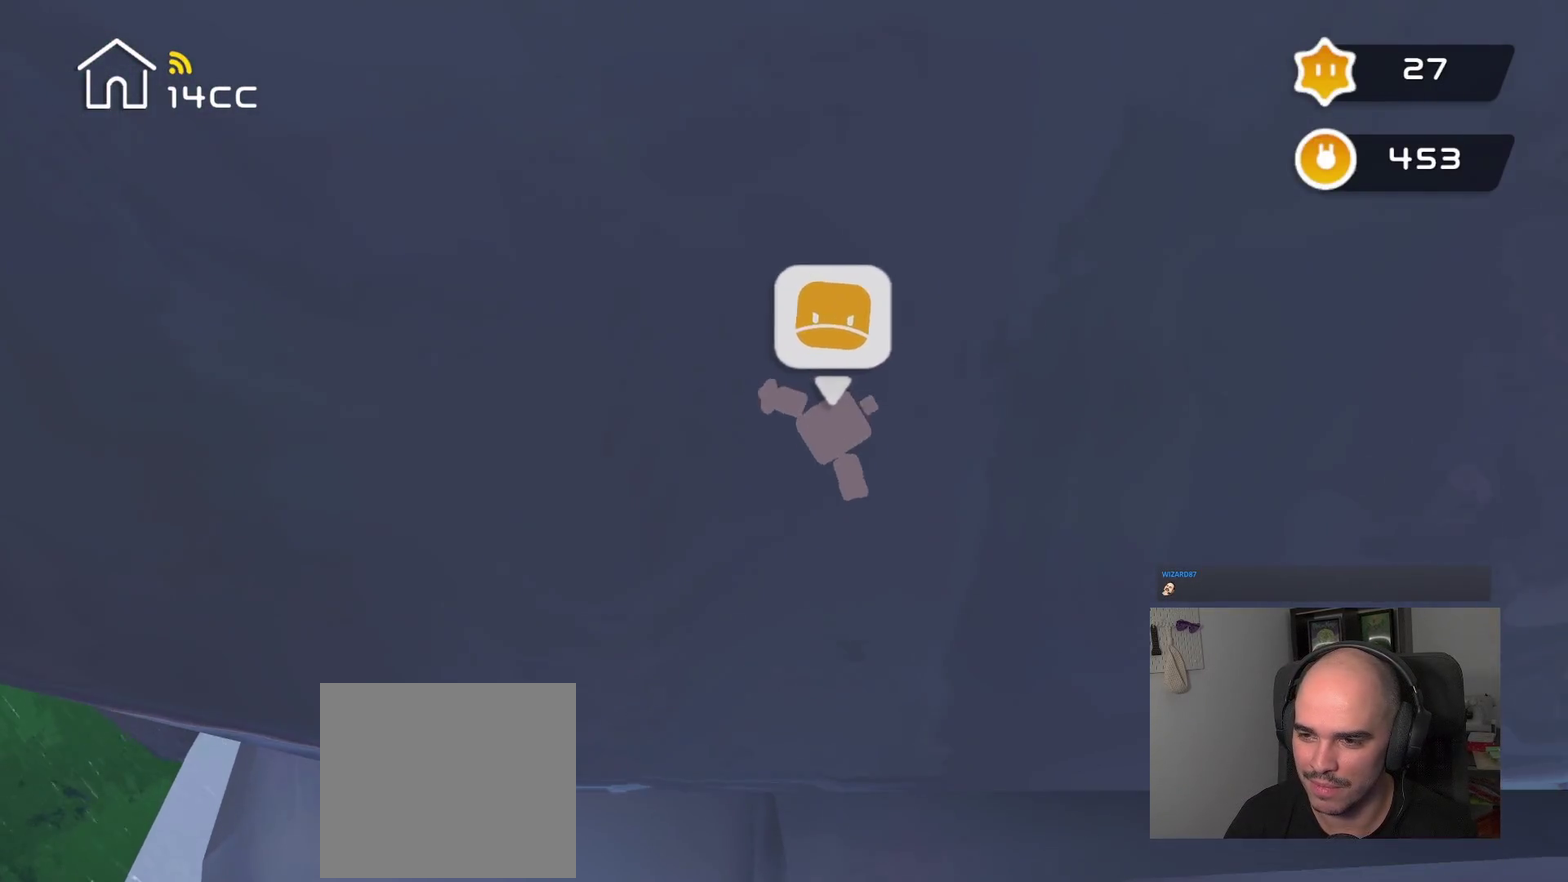
{"buttons": [], "left_stick": "center", "right_stick": "left", "events": [[216, "right_stick", "left"]]}
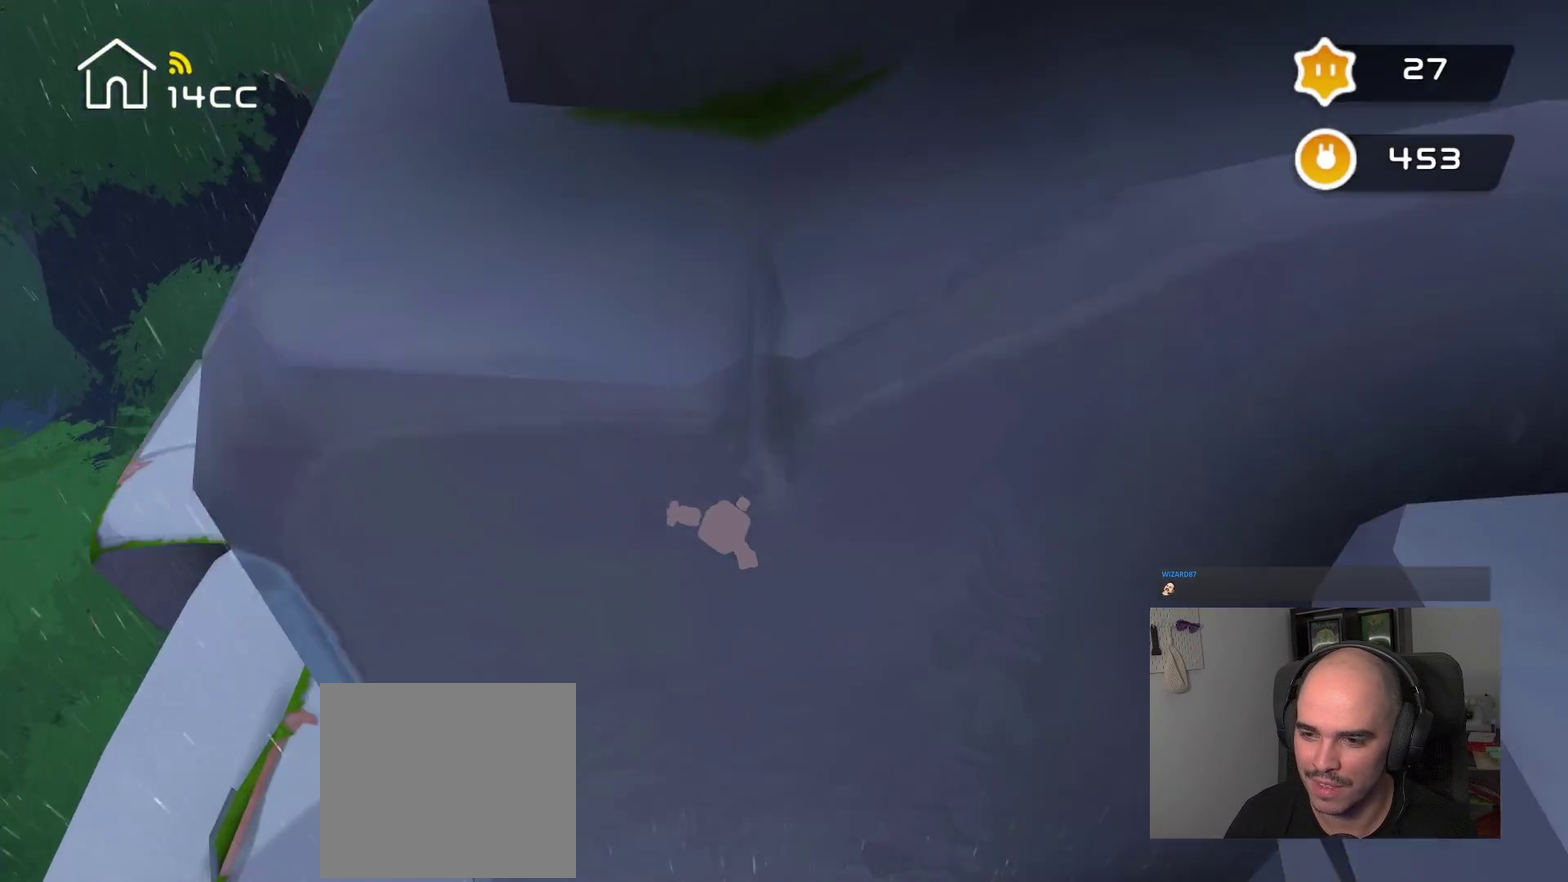
{"buttons": [], "left_stick": "center", "right_stick": "center", "events": [[66, "right_stick", "center"]]}
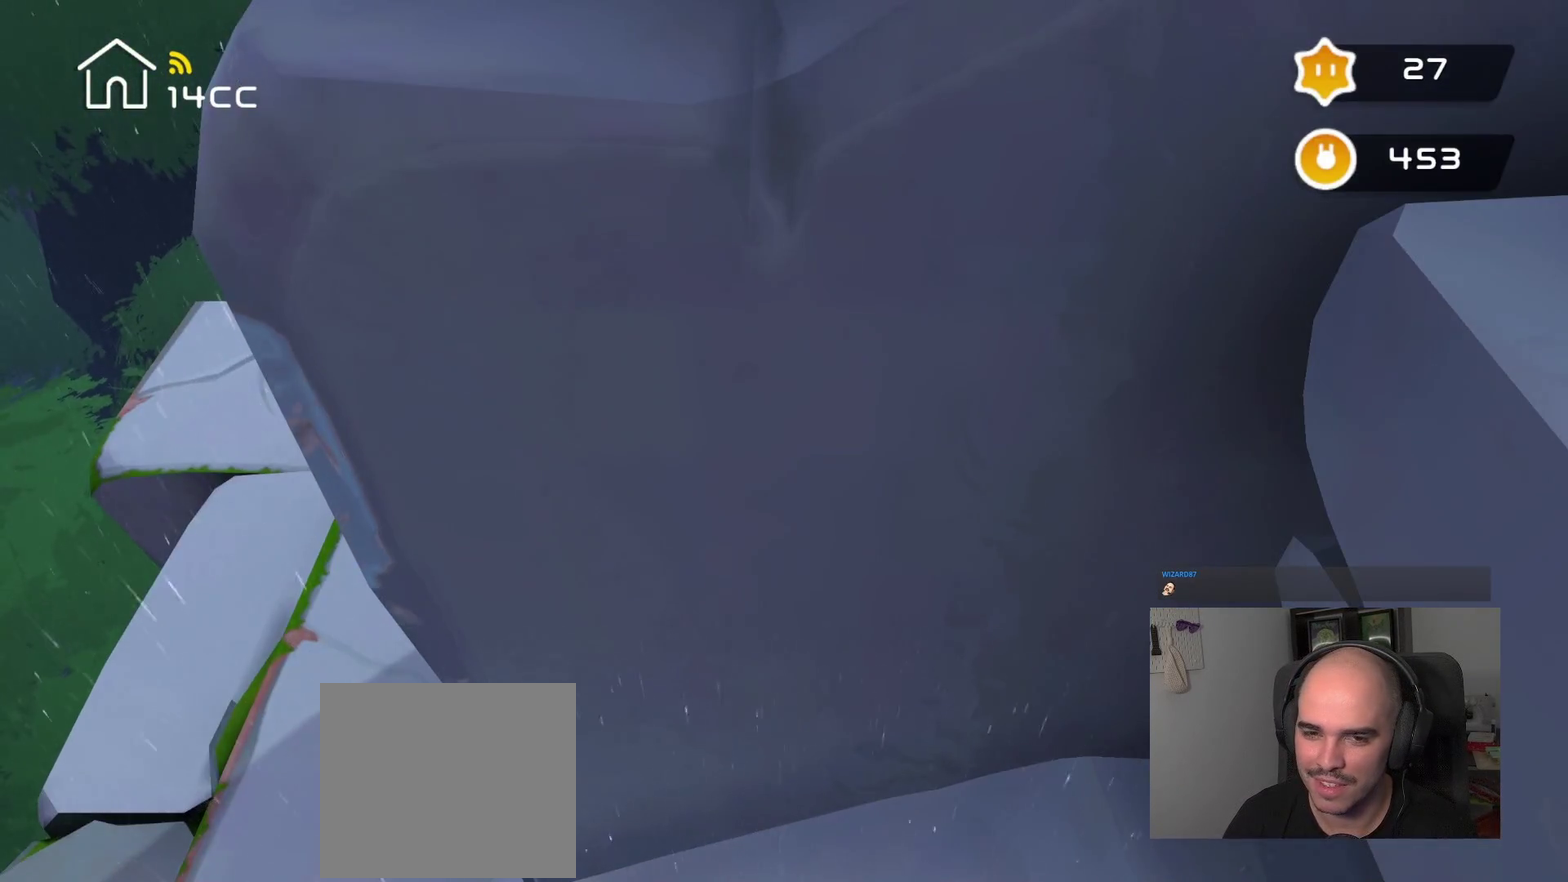
{"buttons": [], "left_stick": "center", "right_stick": "center", "events": []}
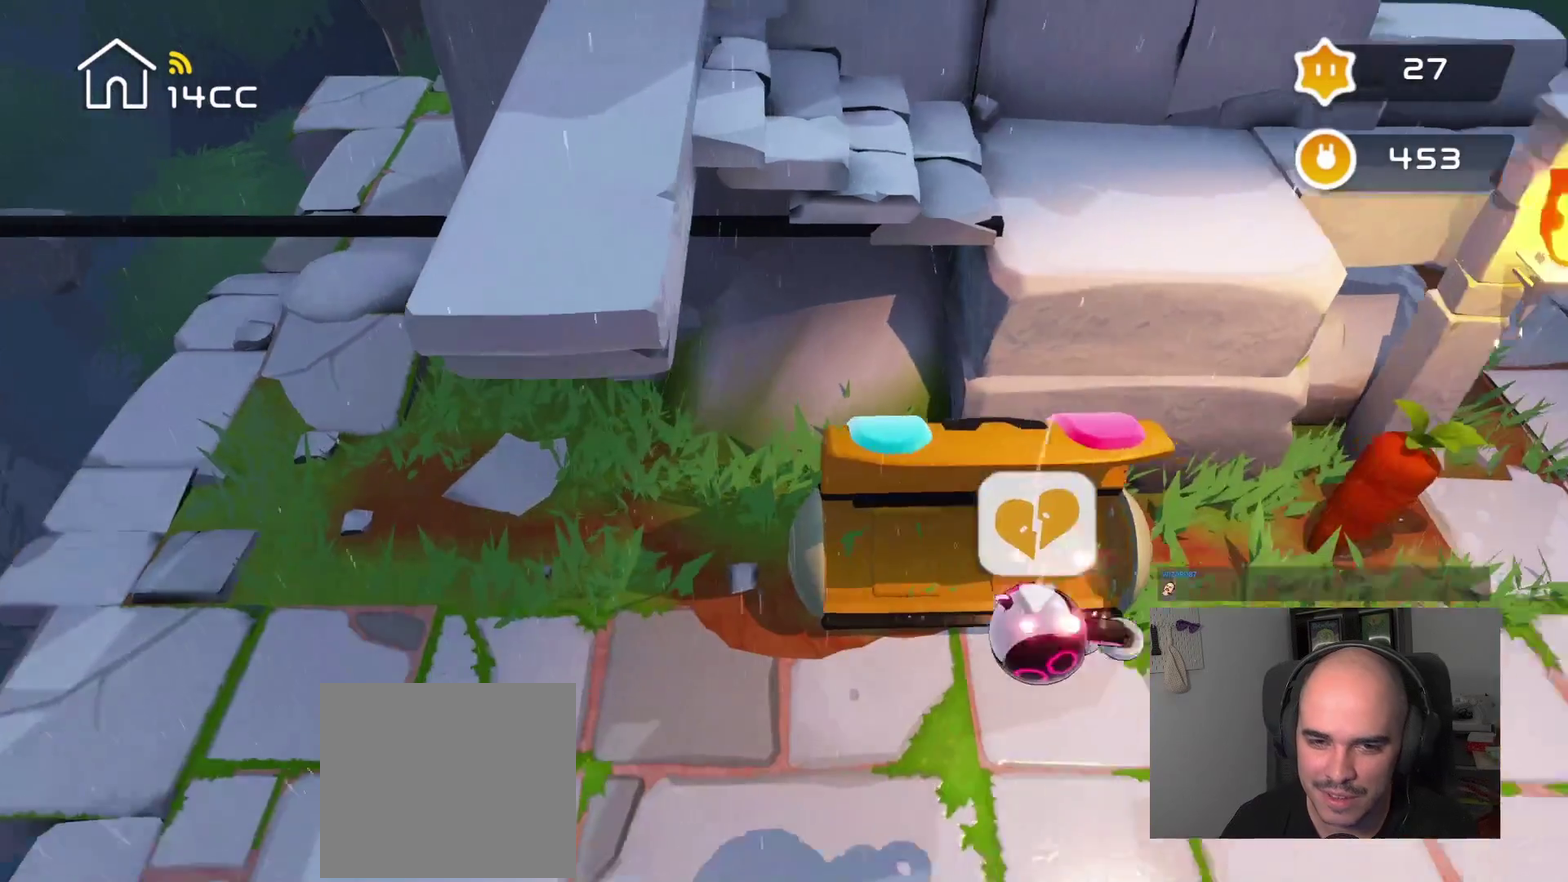
{"buttons": [], "left_stick": "right", "right_stick": "right", "events": [[400, "right_stick", "right"], [450, "left_stick", "right"]]}
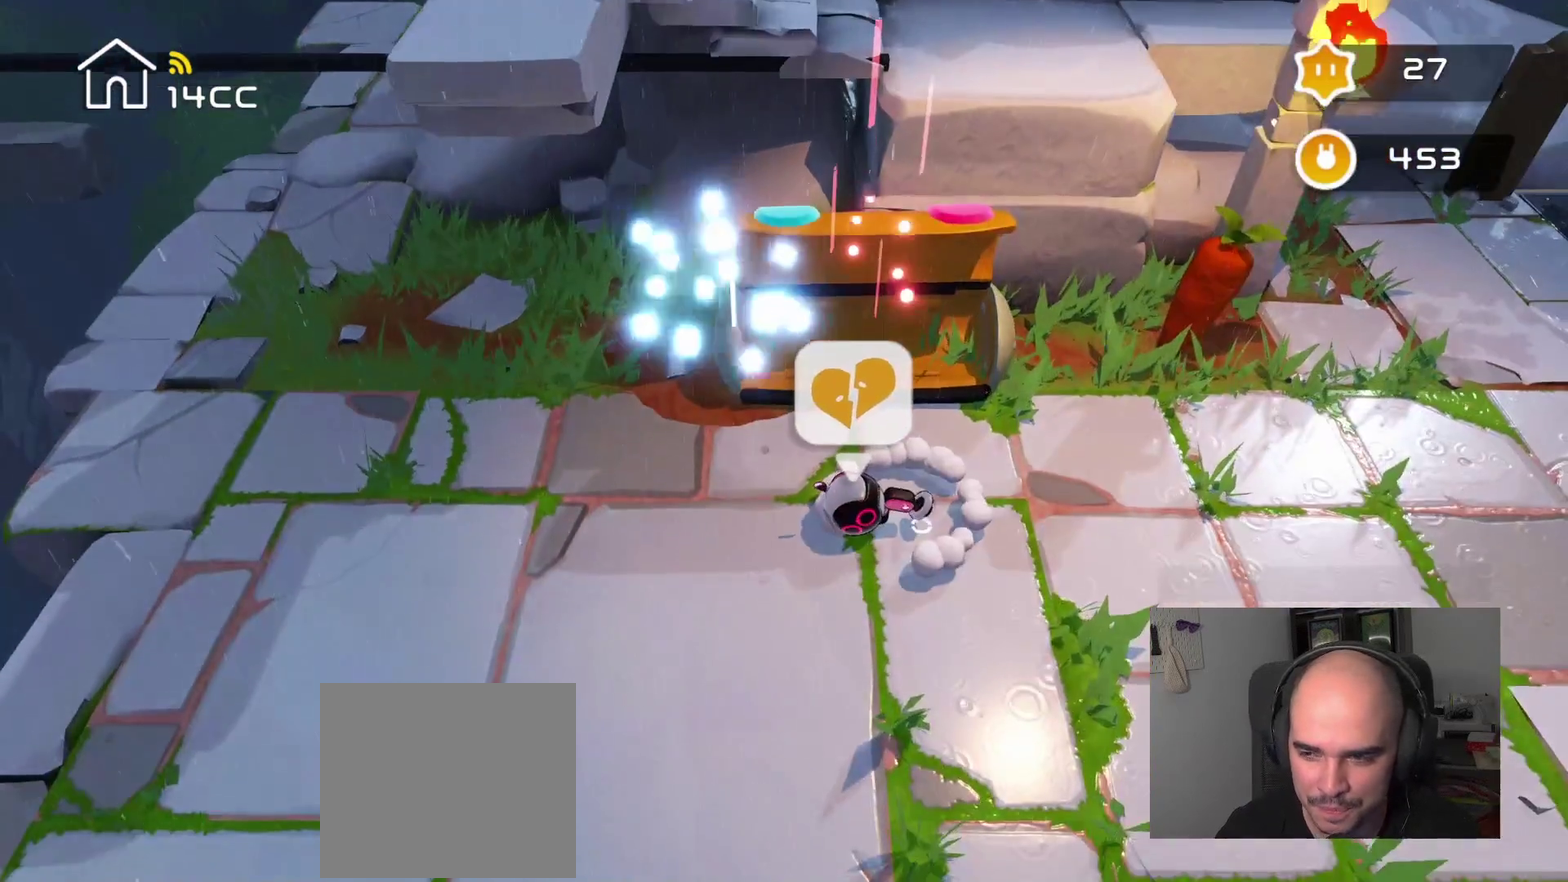
{"buttons": [], "left_stick": "right", "right_stick": "right"}
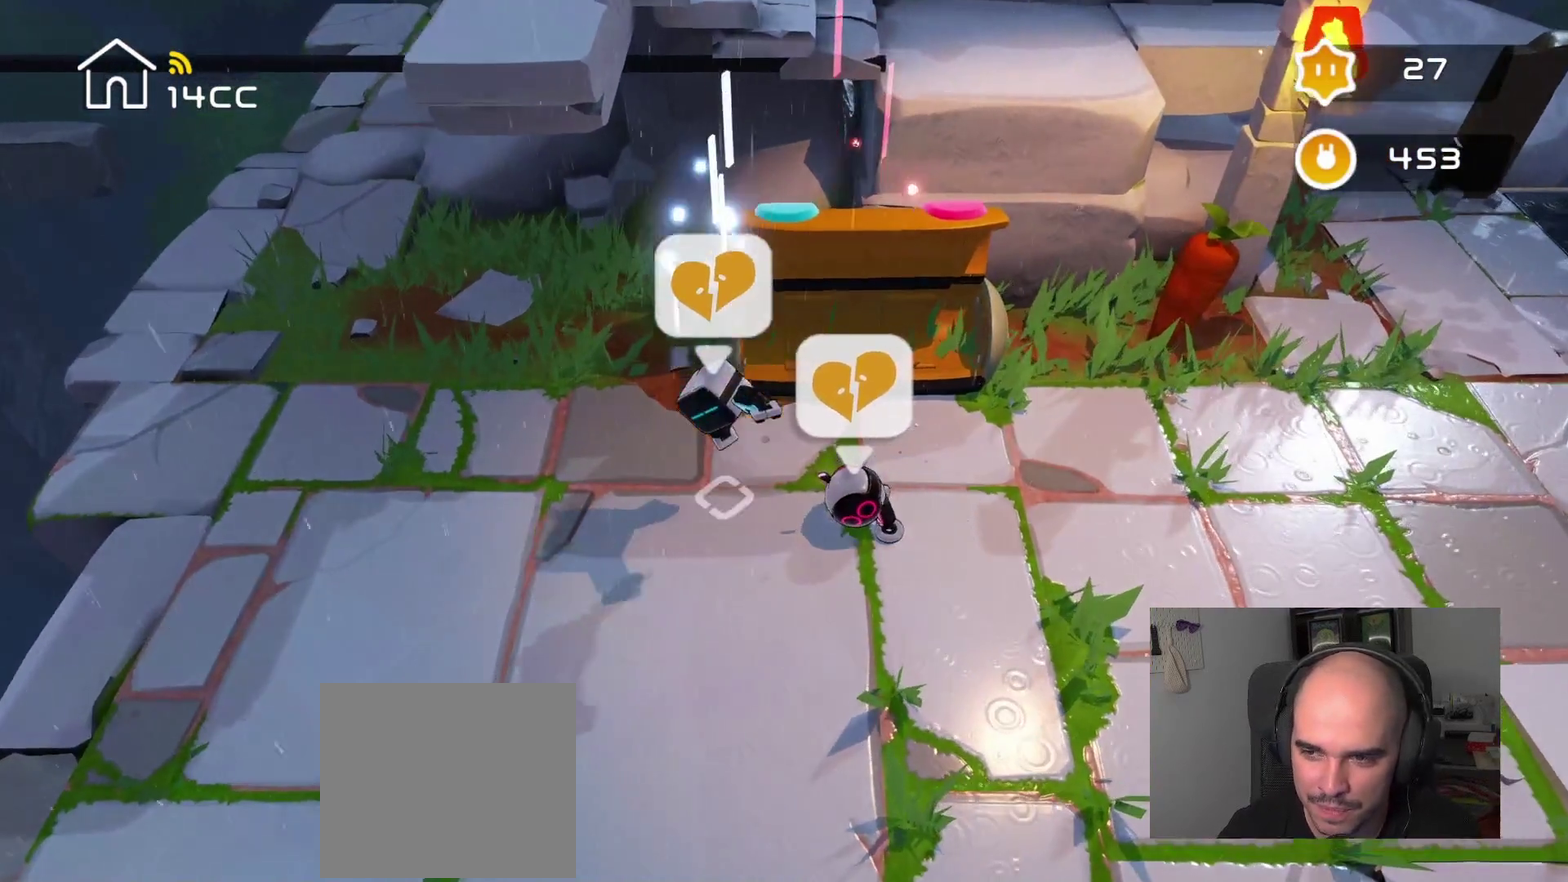
{"buttons": [], "left_stick": "down-right", "right_stick": "right", "events": [[400, "left_stick", "down-right"]]}
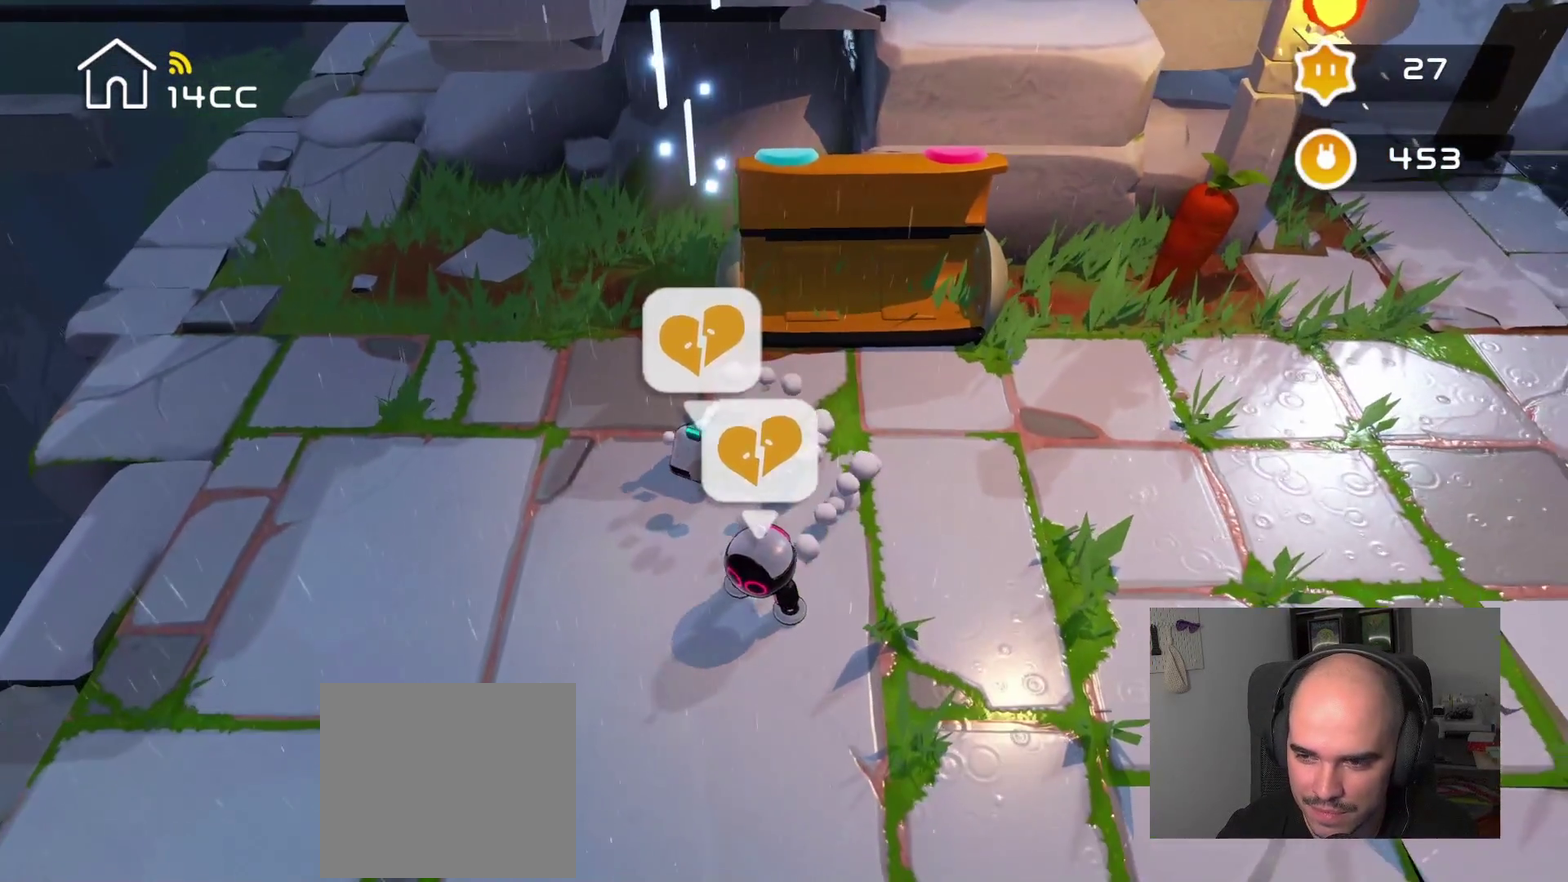
{"buttons": [], "left_stick": "down-right", "right_stick": "center", "events": [[83, "left_stick", "down"], [166, "right_stick", "down-right"], [300, "right_stick", "down"], [450, "left_stick", "down-right"], [483, "right_stick", "center"]]}
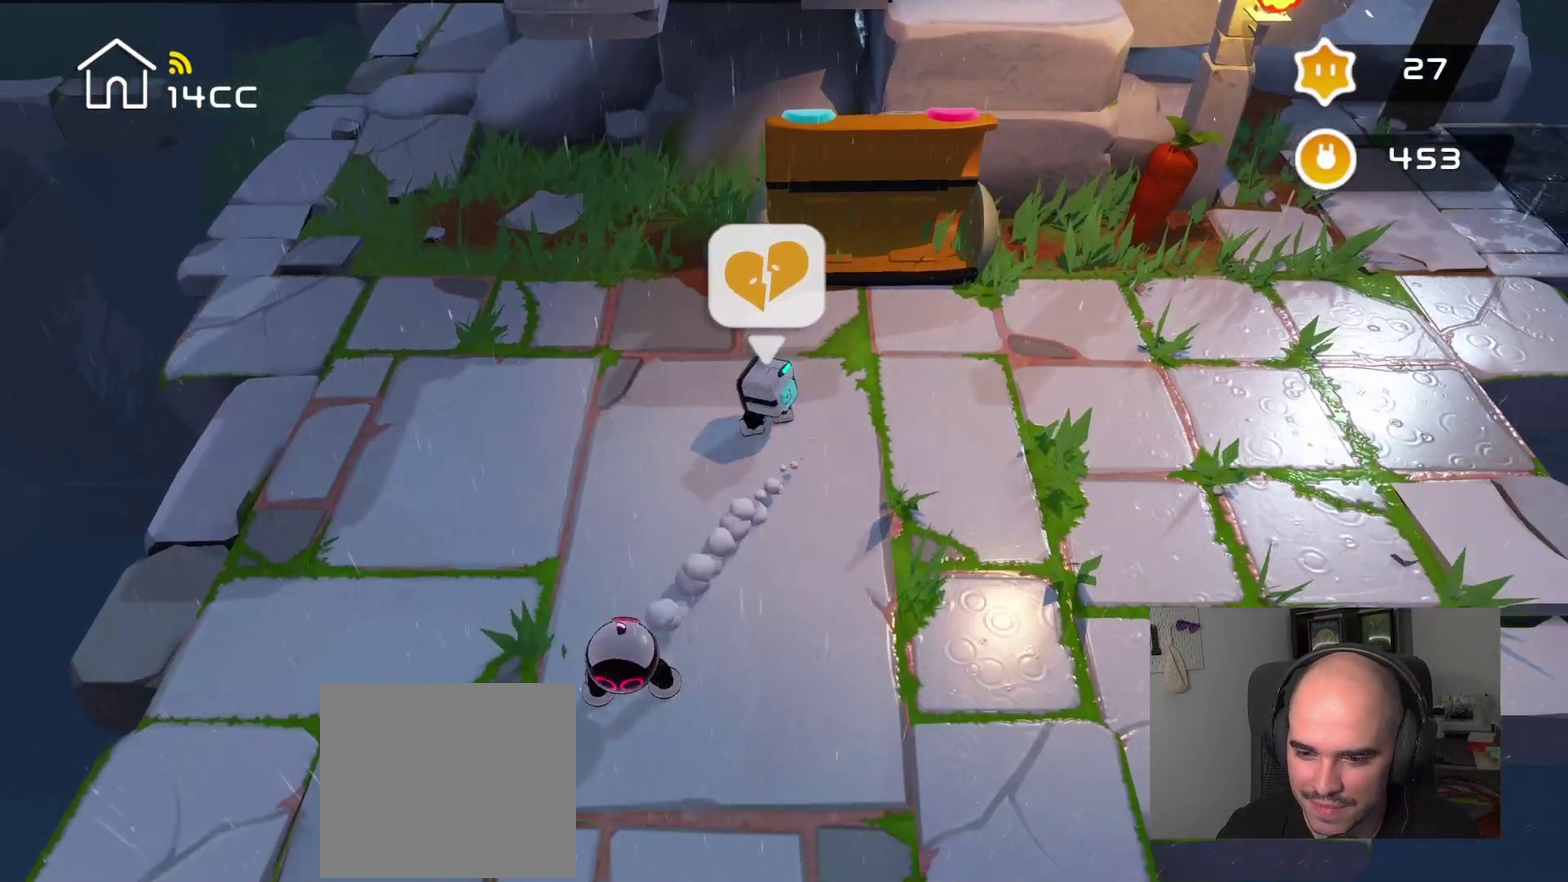
{"buttons": [], "left_stick": "down-right", "right_stick": "down-right", "events": [[233, "right_stick", "down"], [283, "right_stick", "down-right"]]}
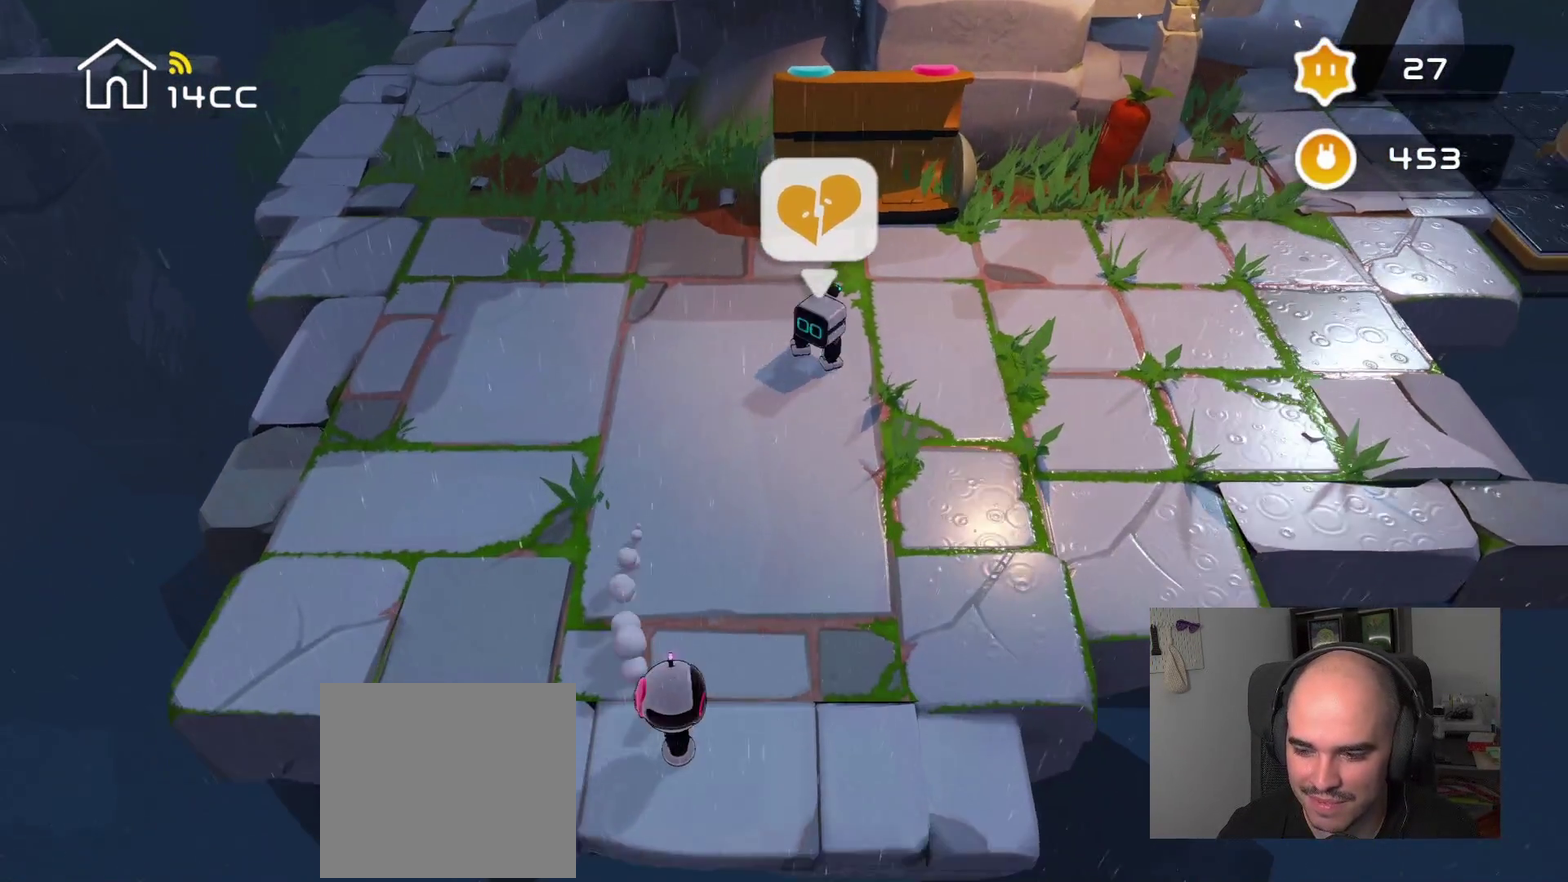
{"buttons": [], "left_stick": "up-right", "right_stick": "right", "events": [[50, "right_stick", "down"], [283, "right_stick", "down-left"], [350, "left_stick", "right"], [400, "right_stick", "right"], [433, "left_stick", "up-right"]]}
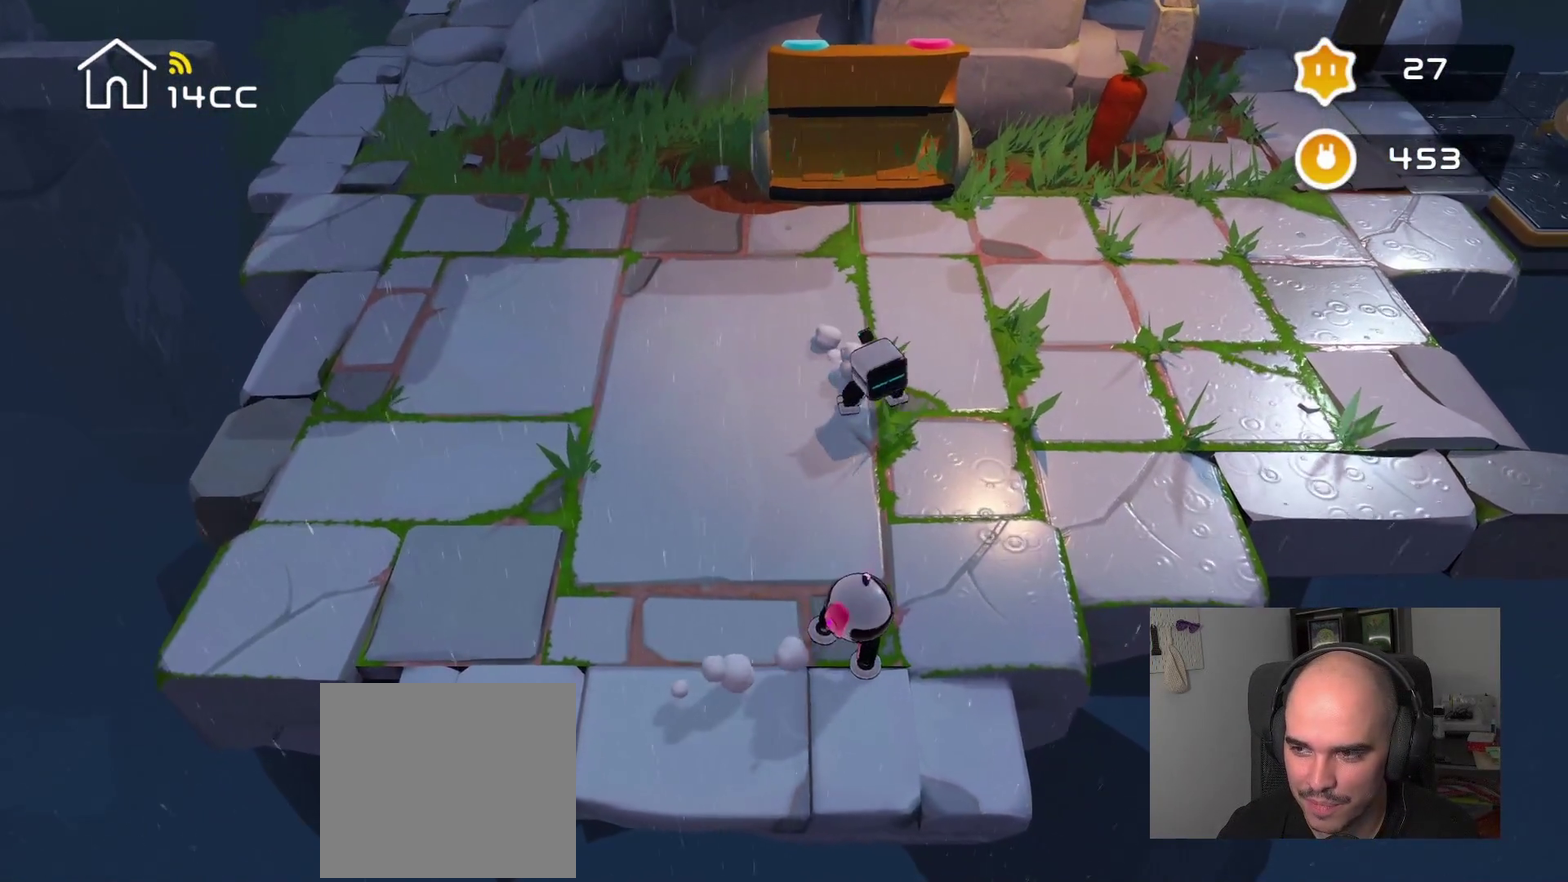
{"buttons": [], "left_stick": "right", "right_stick": "up-right", "events": [[100, "right_stick", "up-right"], [500, "left_stick", "right"]]}